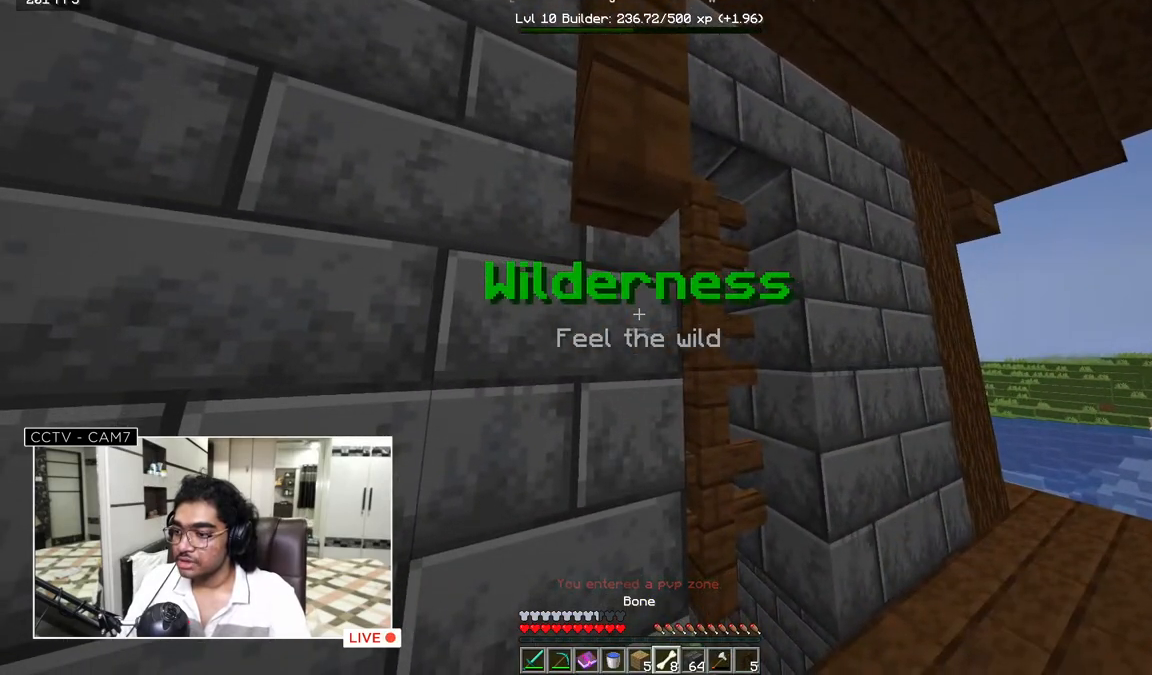
Gameplay with keyboard and mouse; each line is a JSON object with the keys and mouse buttons held at the frame after it. "events" lists presses ("down") and releases ("up") of "a", "d", "s", "w", "mouse_left" and "mouse_right" between this image and that frame as [ms after this image, input, new state], when the widget could be followed in between. "mouse_left", "mouse_right" = the "left", "right" buttons of the "mouse" list. No other keys are recorded. Fast repeated clicks can show as one long hold. Mouse movement is not recorded.
{"keys": [], "mouse": [], "events": []}
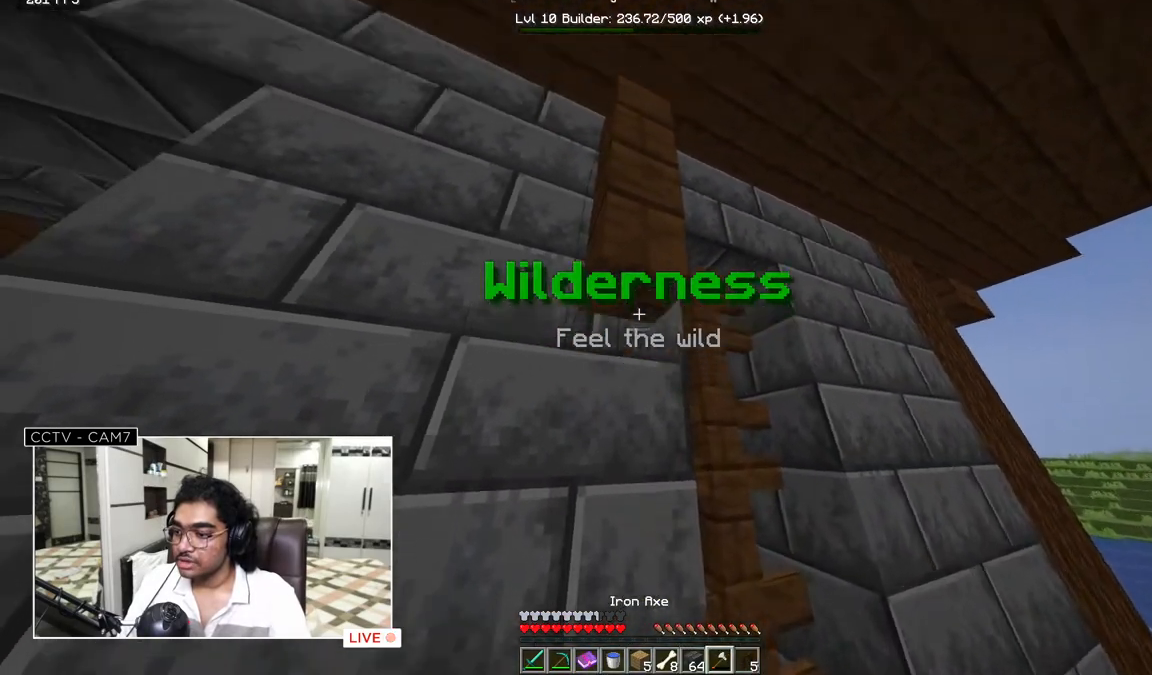
{"keys": [], "mouse": ["left"], "events": [[167, "mouse_left", "down"]]}
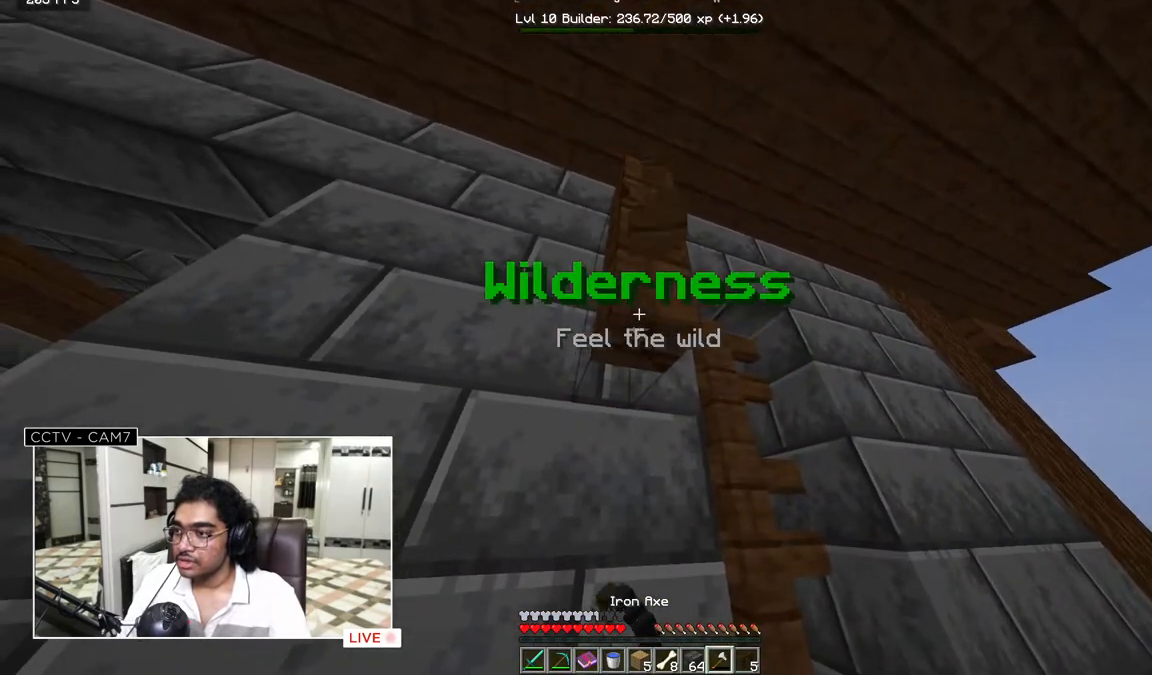
{"keys": [], "mouse": ["left"], "events": []}
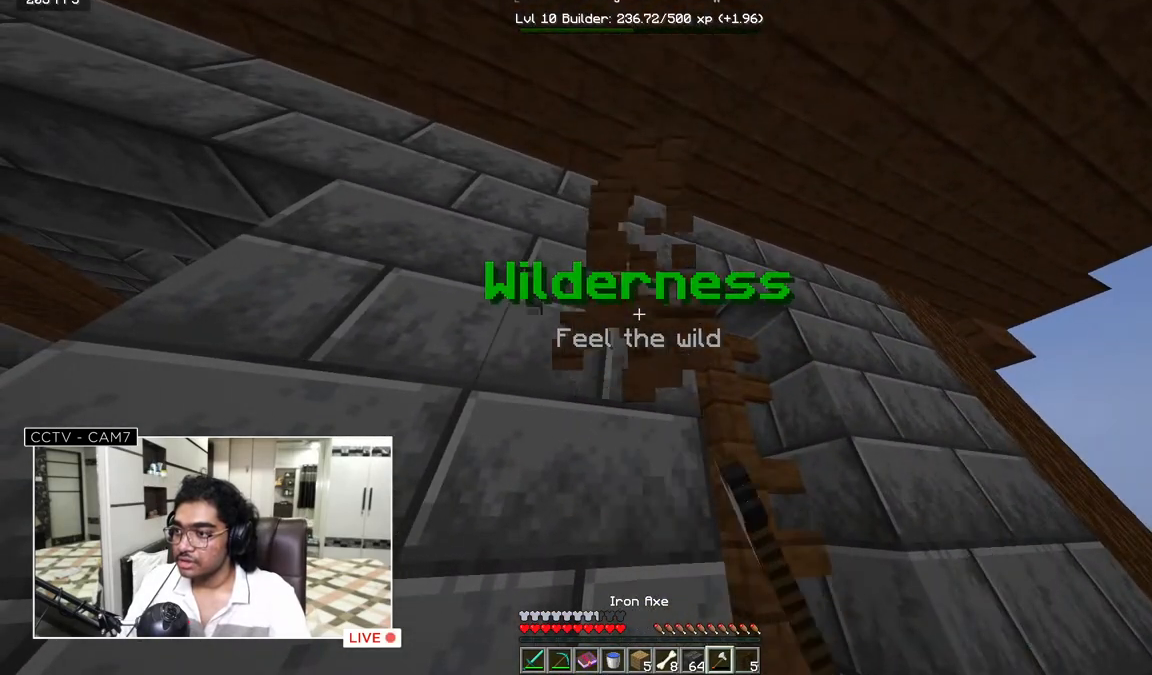
{"keys": [], "mouse": [], "events": [[250, "mouse_left", "up"]]}
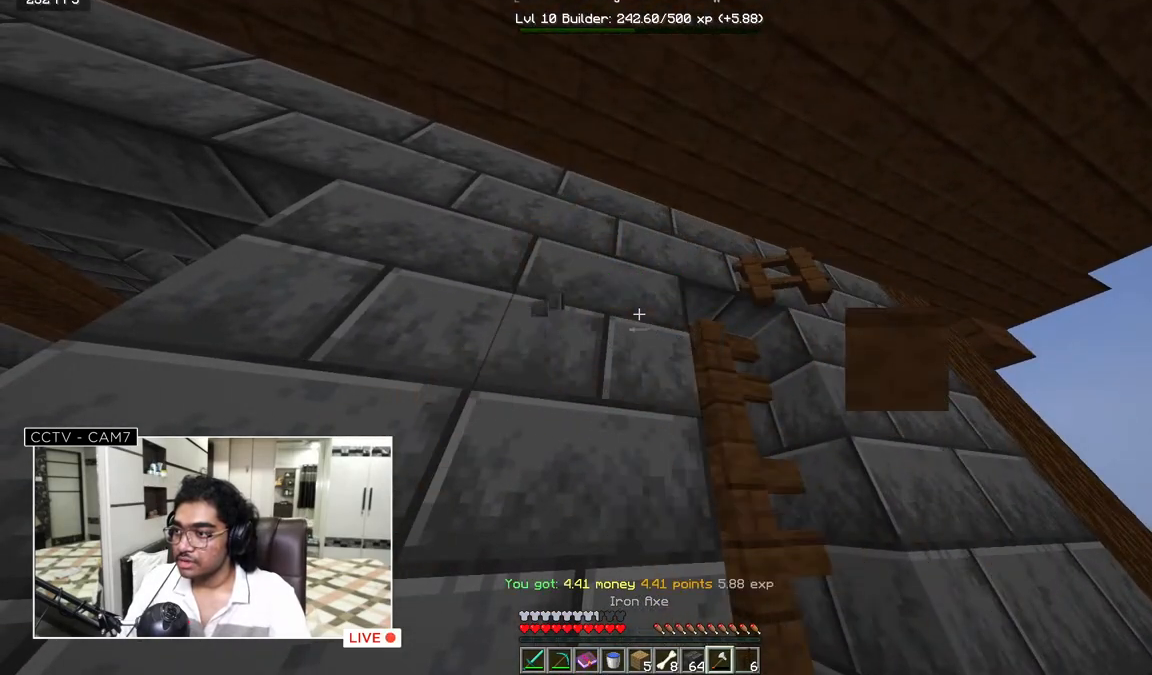
{"keys": ["a"], "mouse": [], "events": [[467, "a", "down"]]}
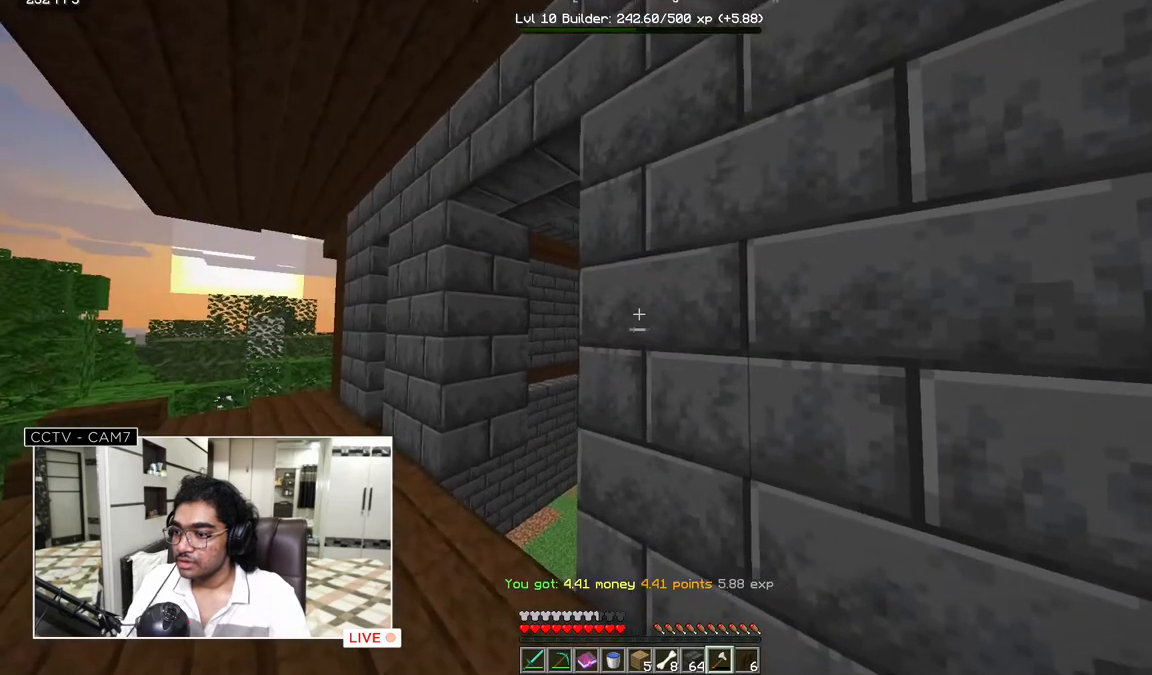
{"keys": [], "mouse": [], "events": [[117, "w", "down"], [250, "a", "up"], [400, "w", "up"]]}
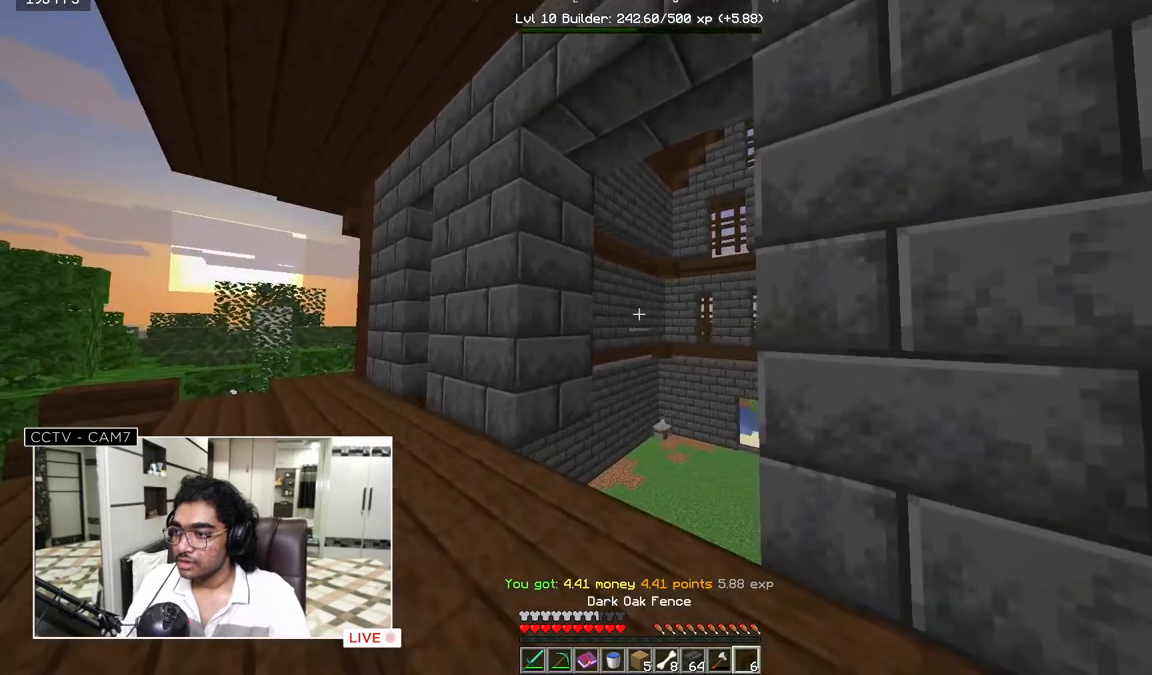
{"keys": [], "mouse": [], "events": []}
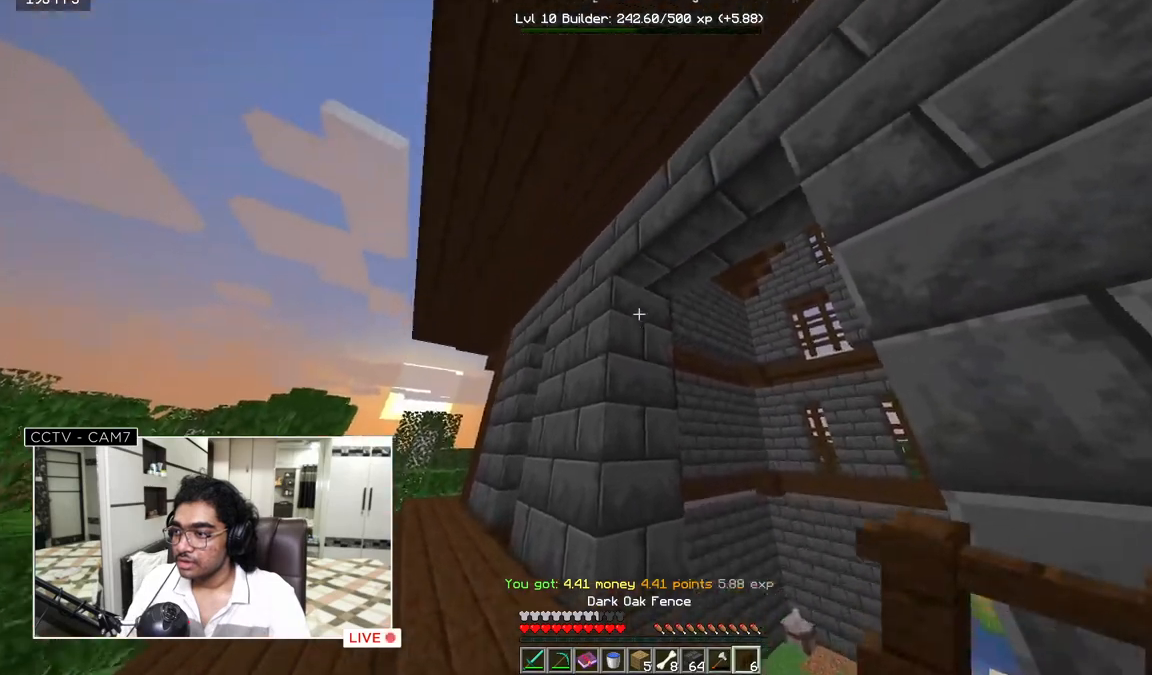
{"keys": [], "mouse": [], "events": [[67, "mouse_right", "down"], [217, "mouse_right", "up"]]}
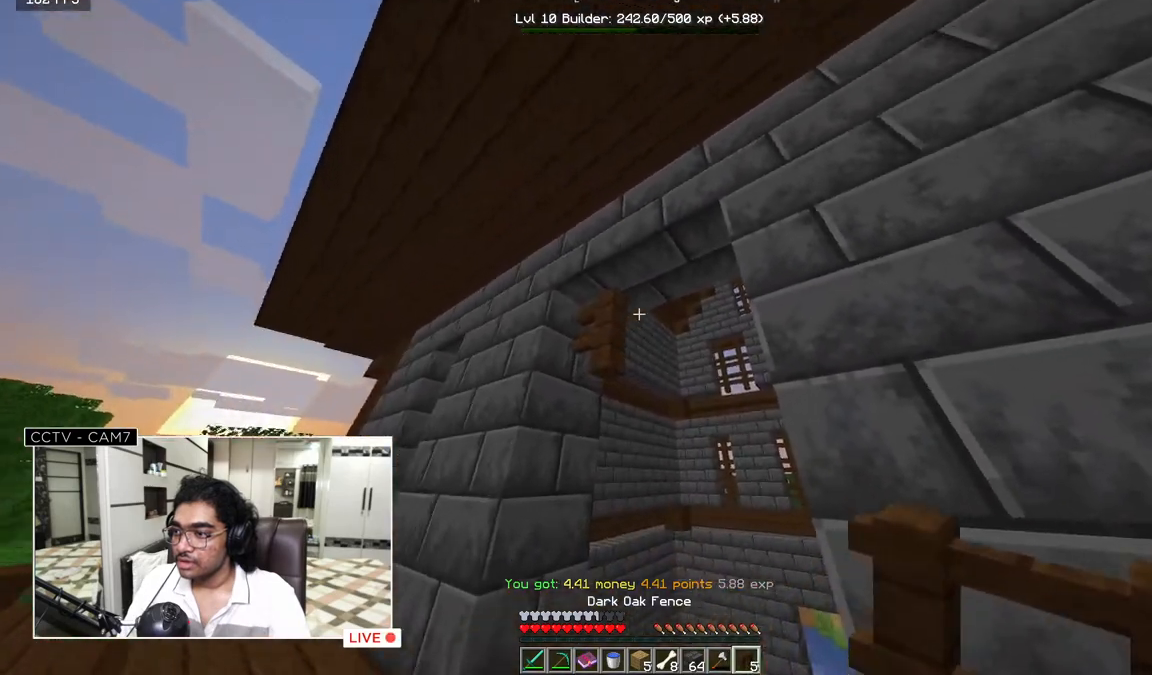
{"keys": [], "mouse": ["right"], "events": [[367, "mouse_right", "down"]]}
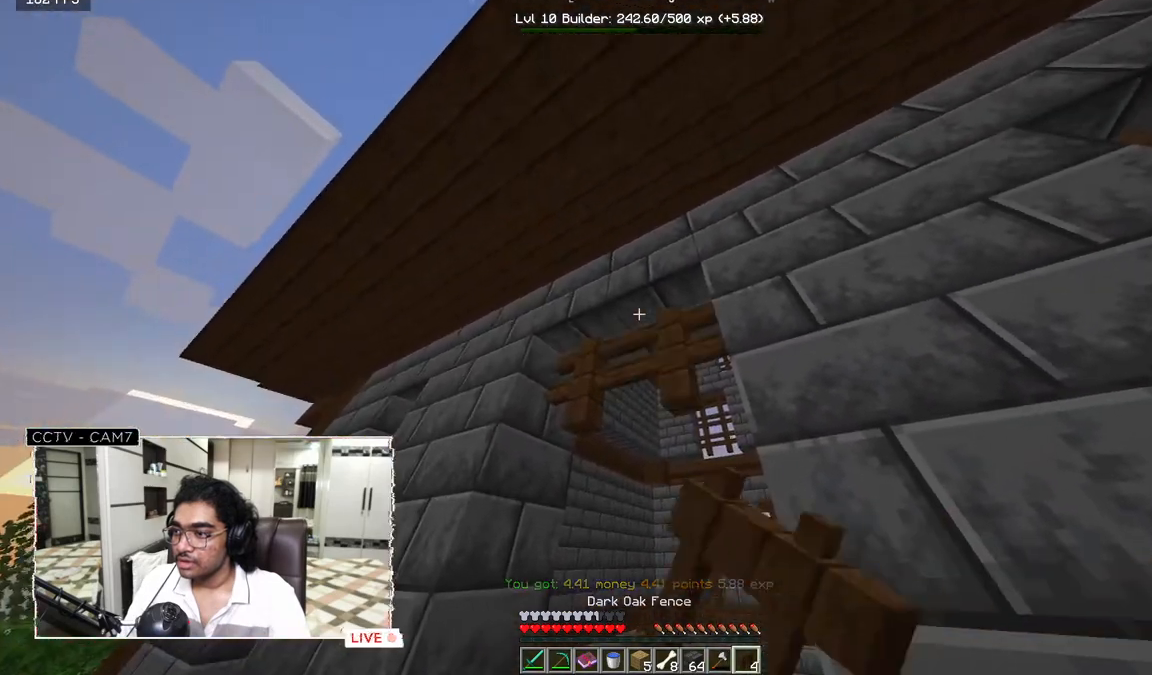
{"keys": [], "mouse": ["right"], "events": [[50, "mouse_right", "up"], [483, "mouse_right", "down"]]}
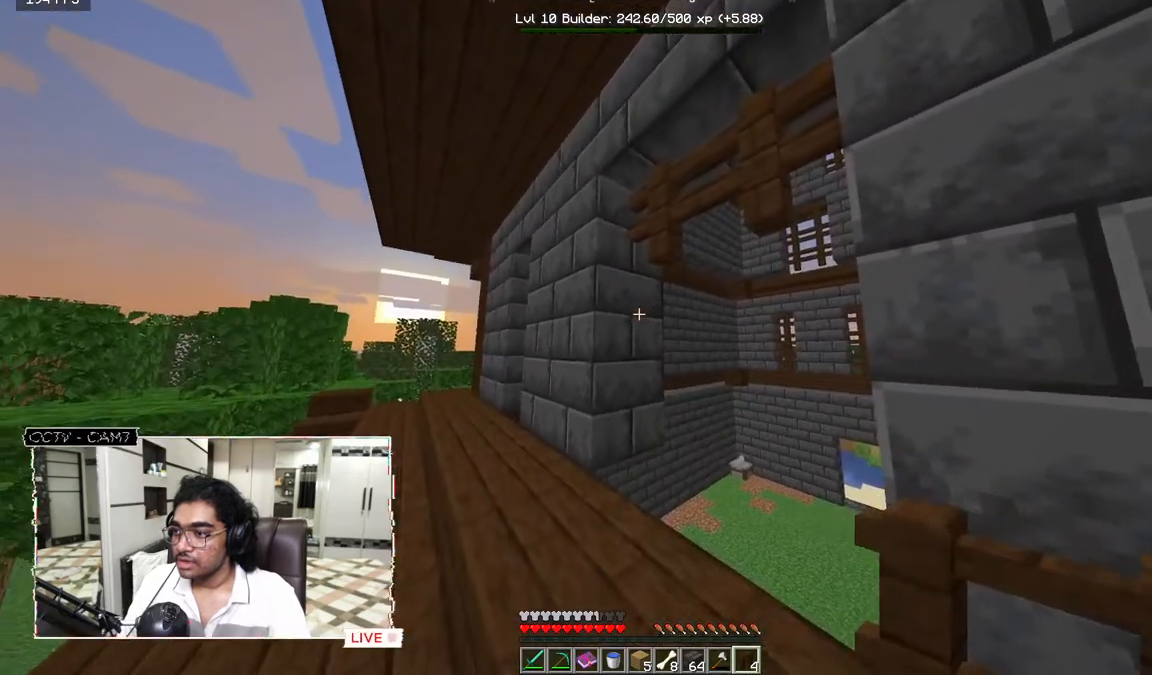
{"keys": [], "mouse": [], "events": [[133, "mouse_right", "up"]]}
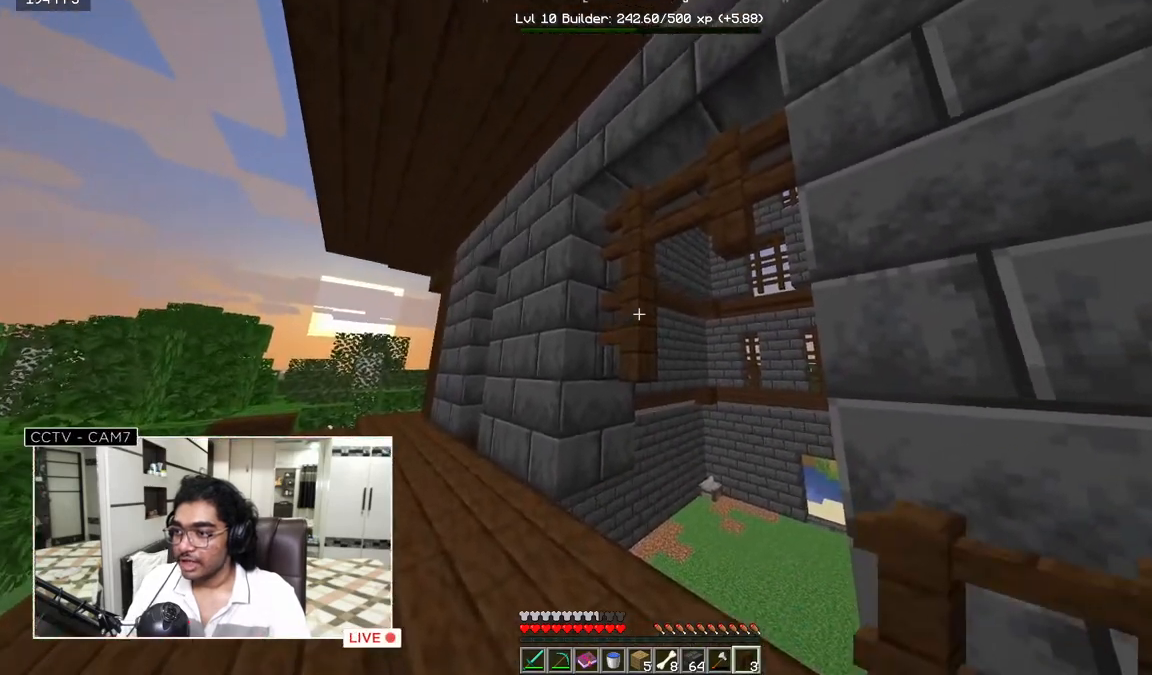
{"keys": [], "mouse": [], "events": [[50, "mouse_right", "down"], [183, "mouse_right", "up"]]}
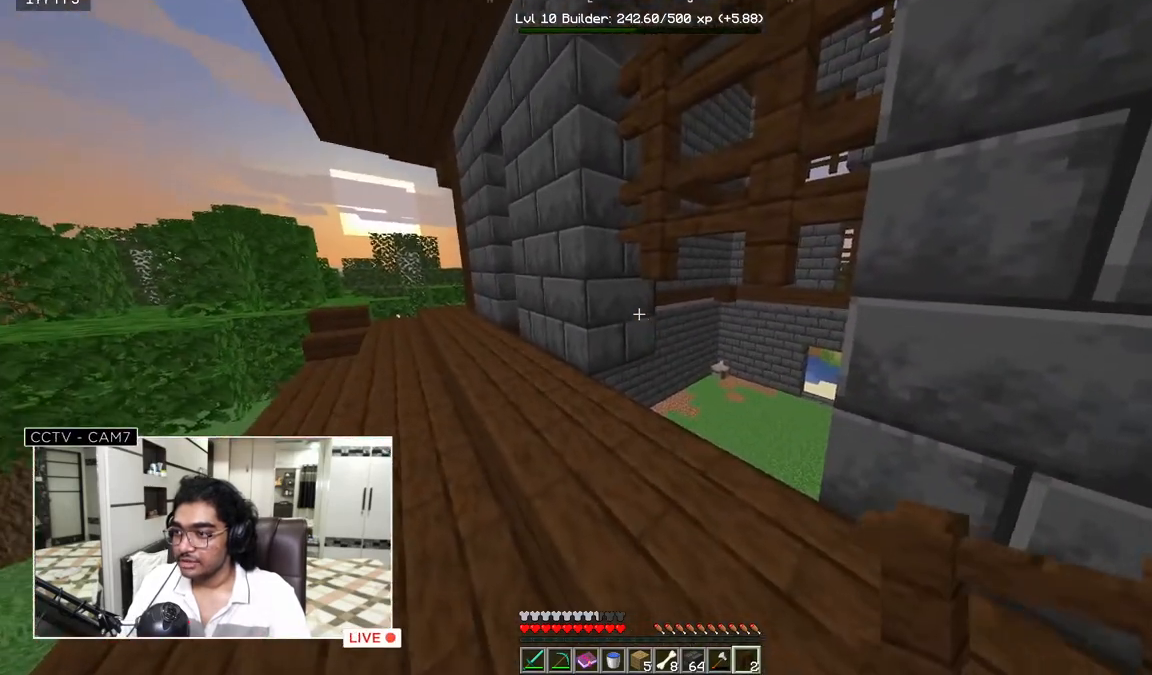
{"keys": [], "mouse": [], "events": [[100, "mouse_right", "down"], [233, "mouse_right", "up"]]}
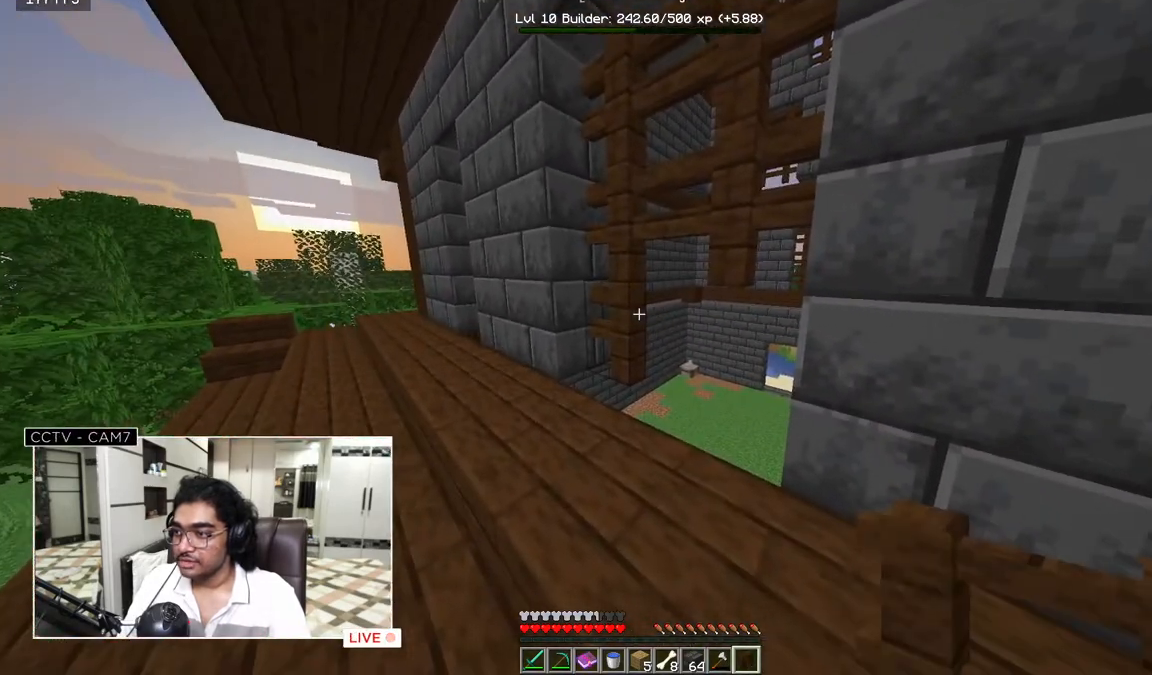
{"keys": ["w"], "mouse": [], "events": [[167, "mouse_right", "down"], [283, "w", "down"], [300, "mouse_right", "up"]]}
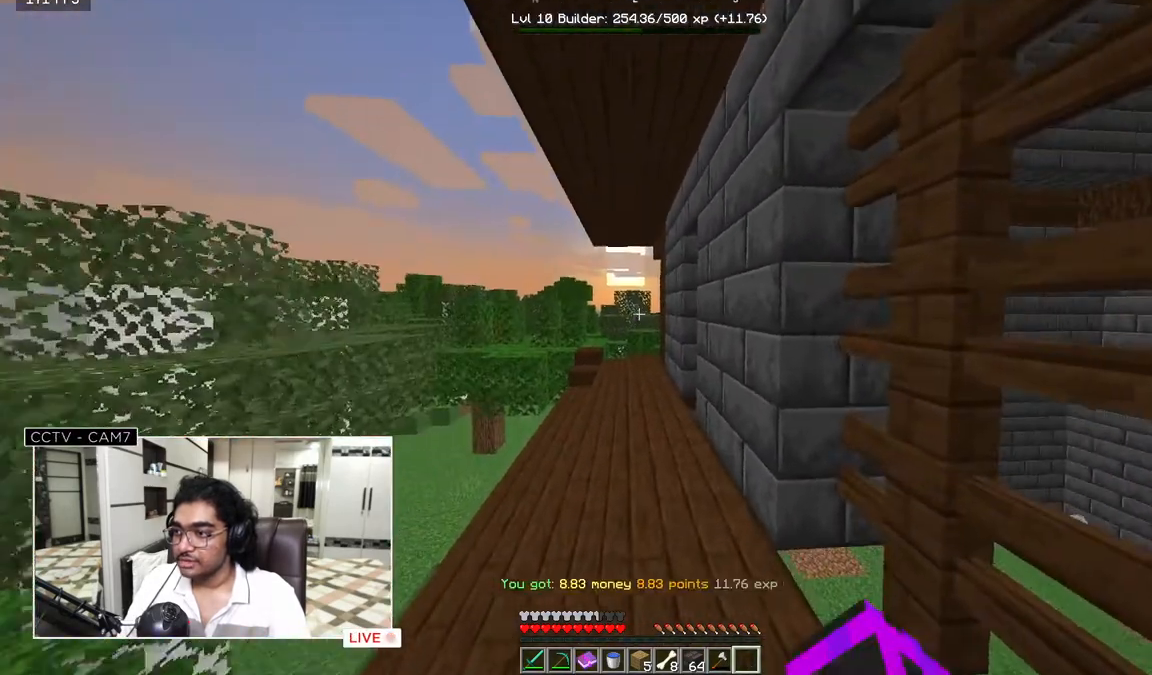
{"keys": ["a", "w"], "mouse": [], "events": [[483, "a", "down"]]}
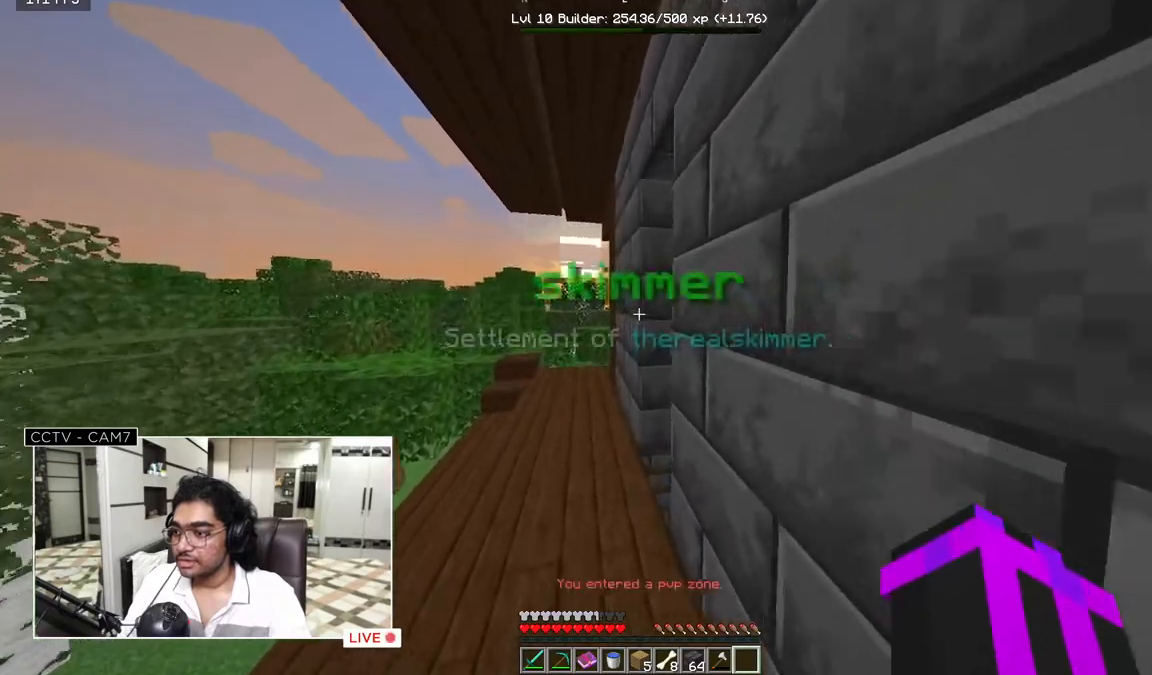
{"keys": [], "mouse": [], "events": [[333, "a", "up"], [367, "w", "up"]]}
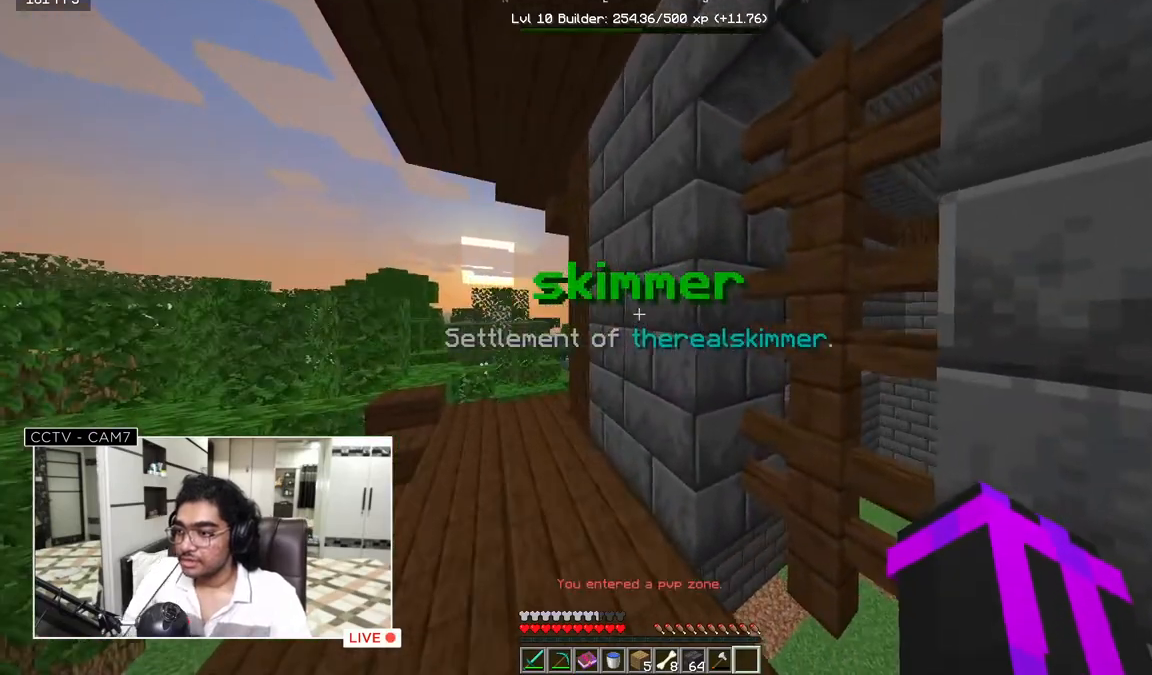
{"keys": [], "mouse": [], "events": []}
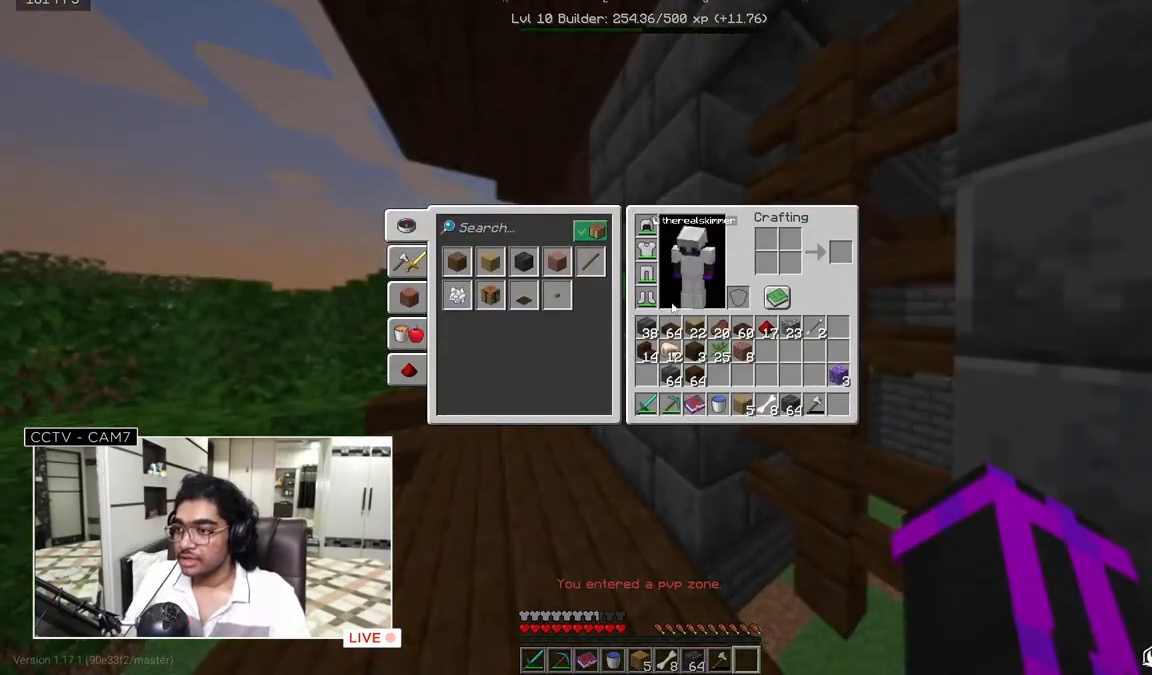
{"keys": [], "mouse": [], "events": []}